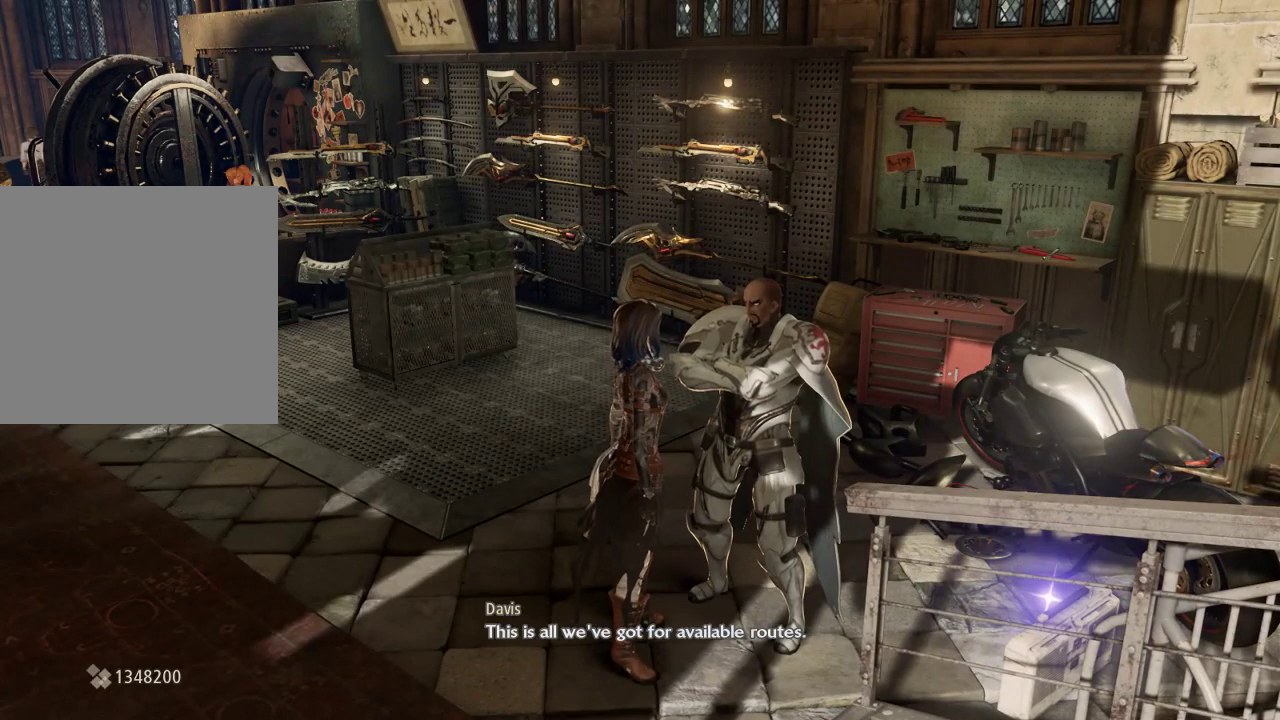
Gameplay with a controller (Xbox layout); each line is a JSON object with the inputs held at the frame after it. "events" lists button and stick changes between this image and that frame as [ms after this image, input, new state], when the widget could be followed in between.
{"buttons": [], "left_stick": "center", "right_stick": "center", "events": []}
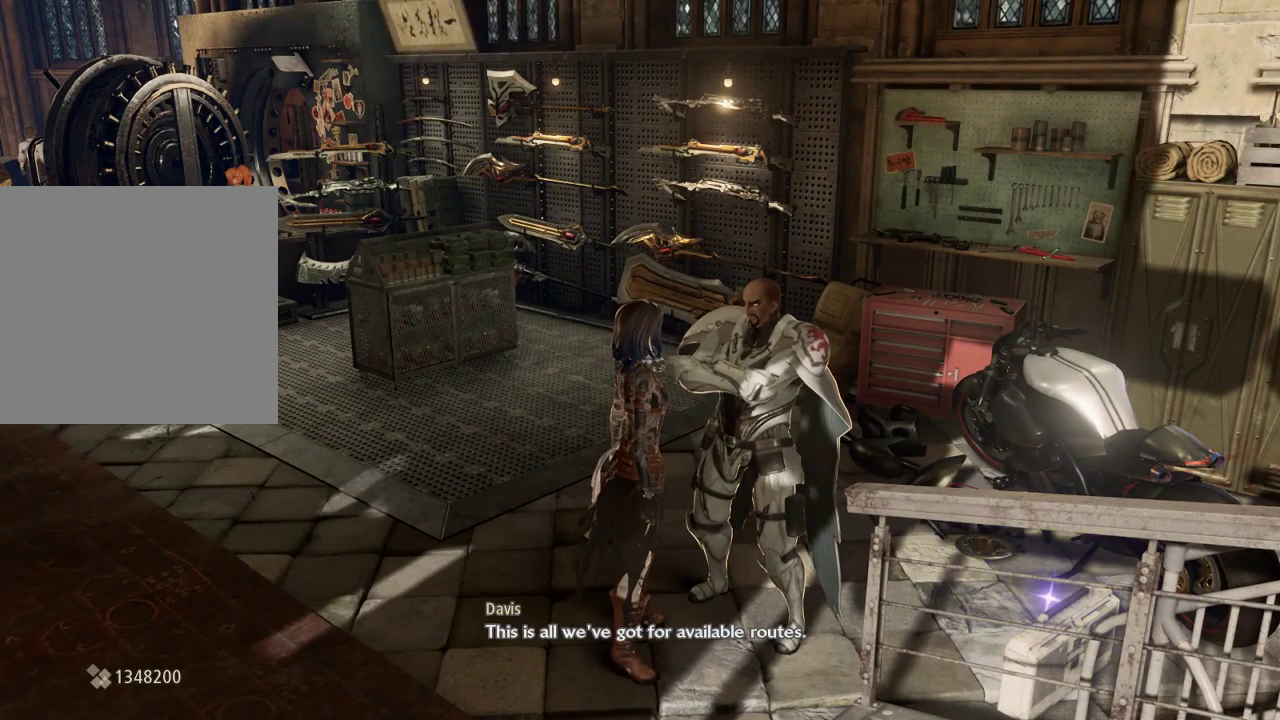
{"buttons": [], "left_stick": "center", "right_stick": "center", "events": []}
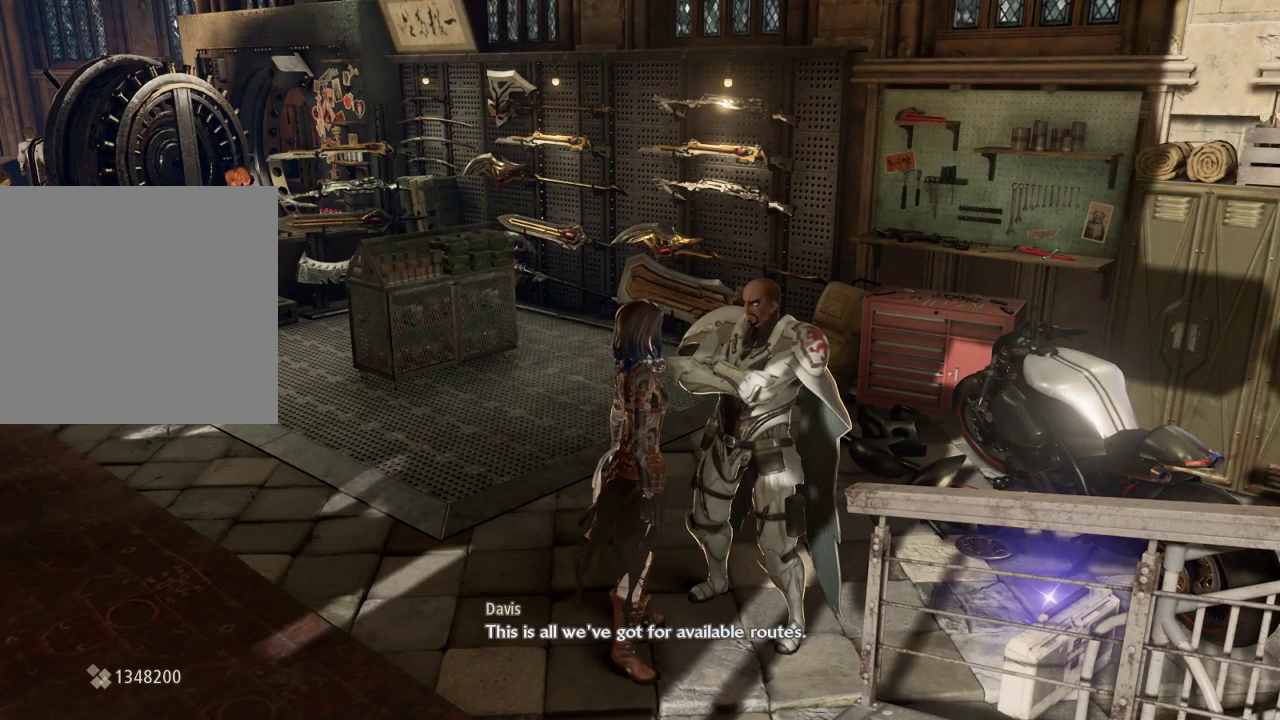
{"buttons": [], "left_stick": "center", "right_stick": "center", "events": []}
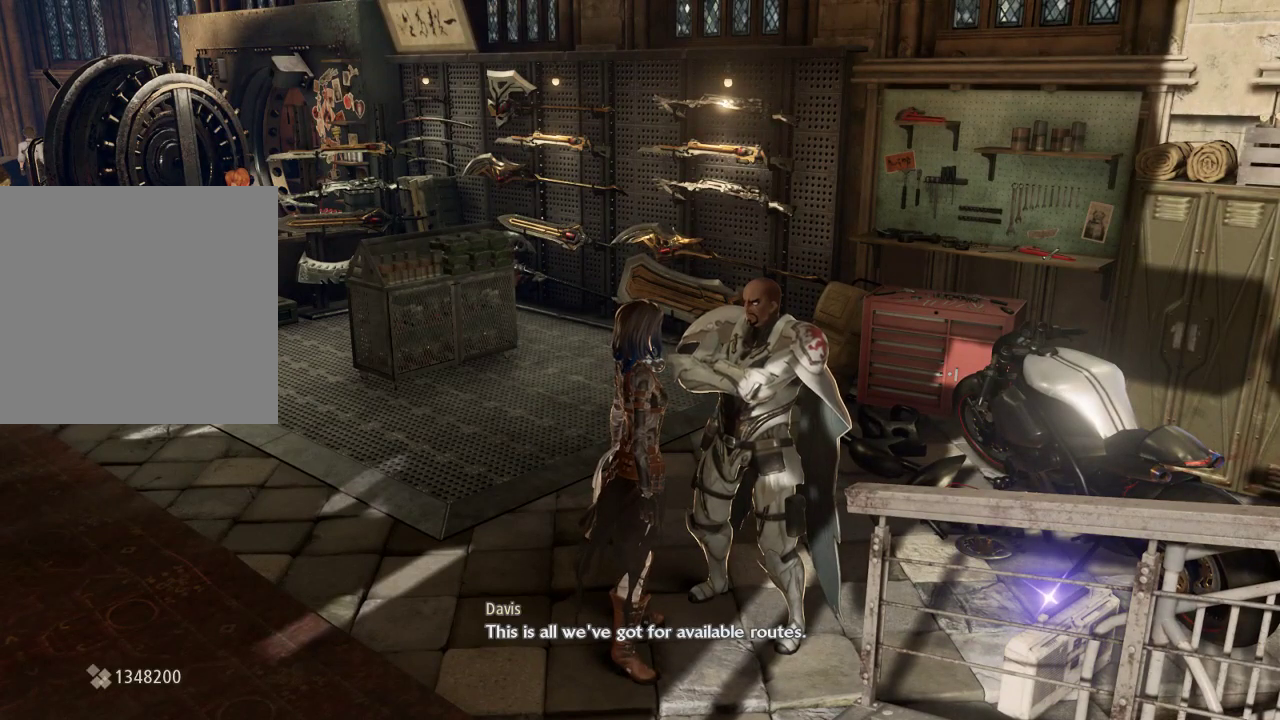
{"buttons": [], "left_stick": "center", "right_stick": "center", "events": []}
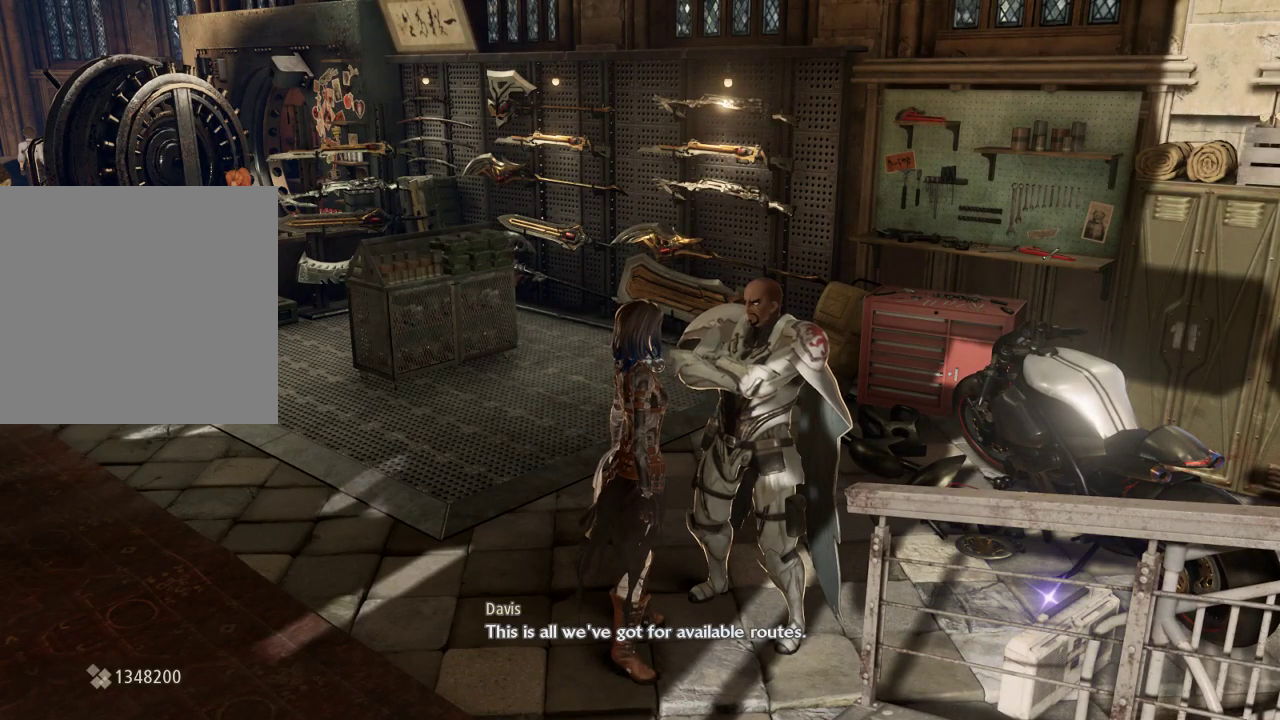
{"buttons": [], "left_stick": "center", "right_stick": "center", "events": [[267, "A", "down"], [433, "A", "up"]]}
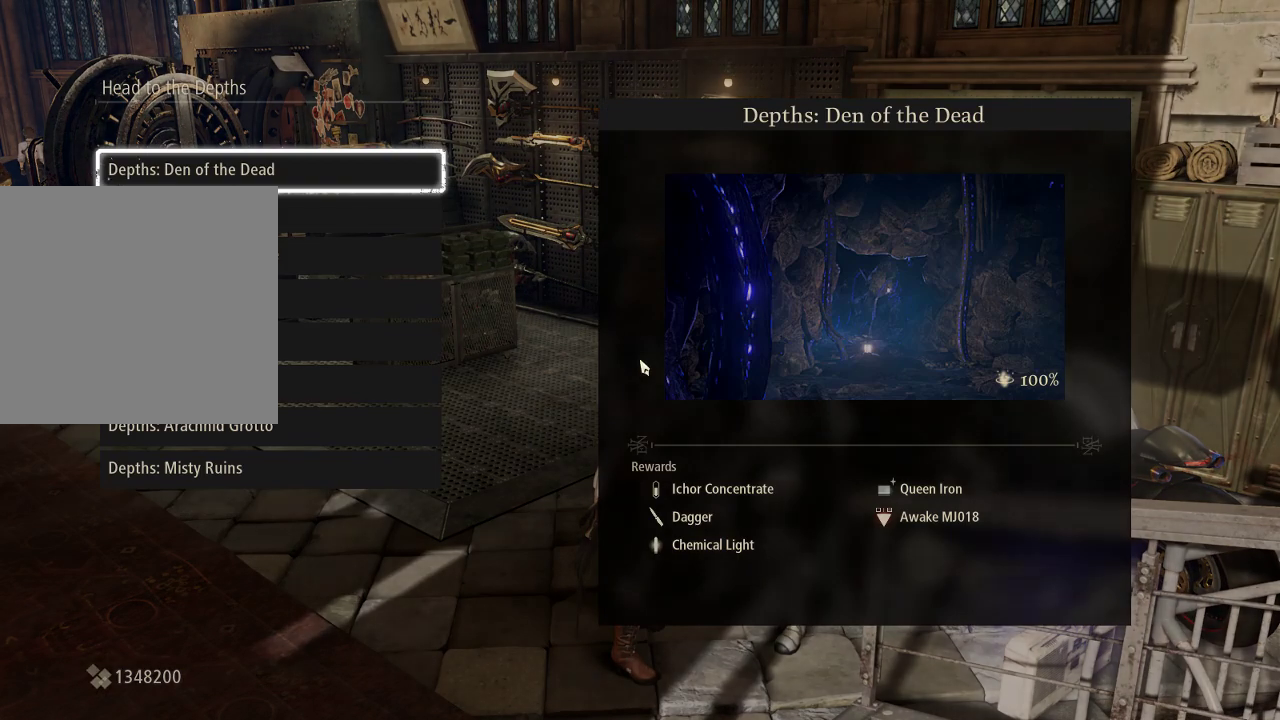
{"buttons": [], "left_stick": "center", "right_stick": "center", "events": []}
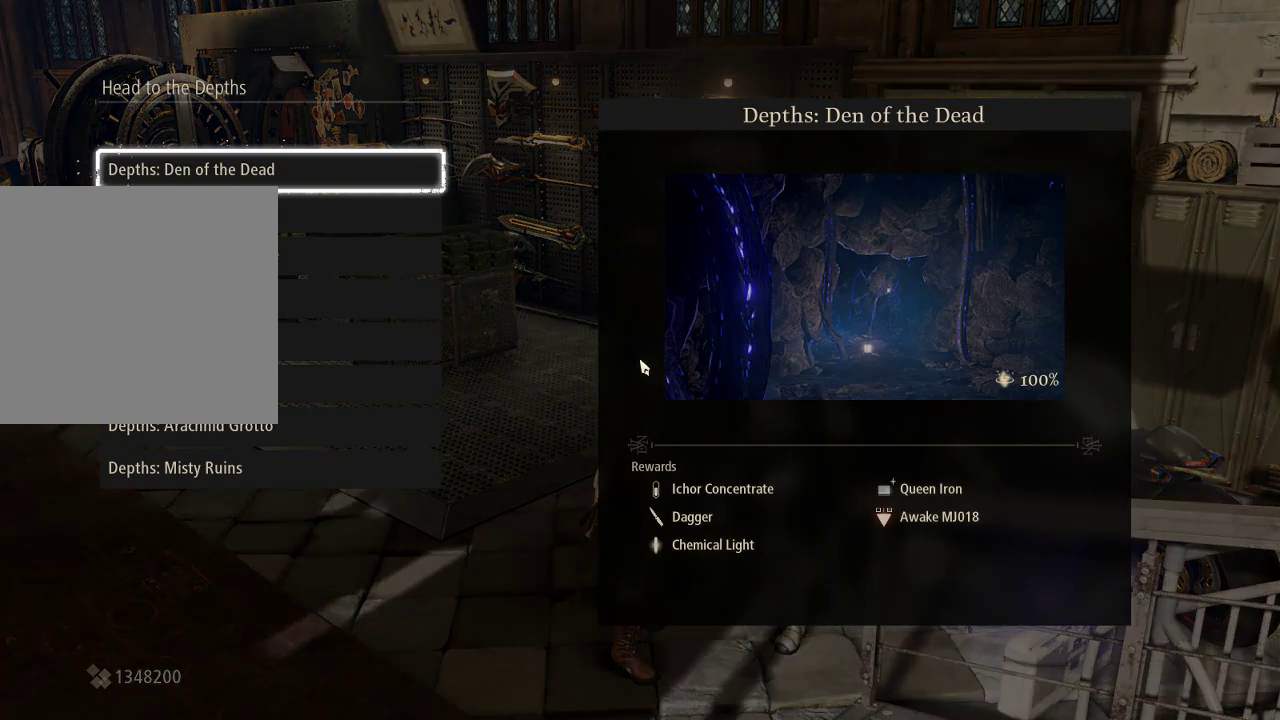
{"buttons": [], "left_stick": "center", "right_stick": "center", "events": []}
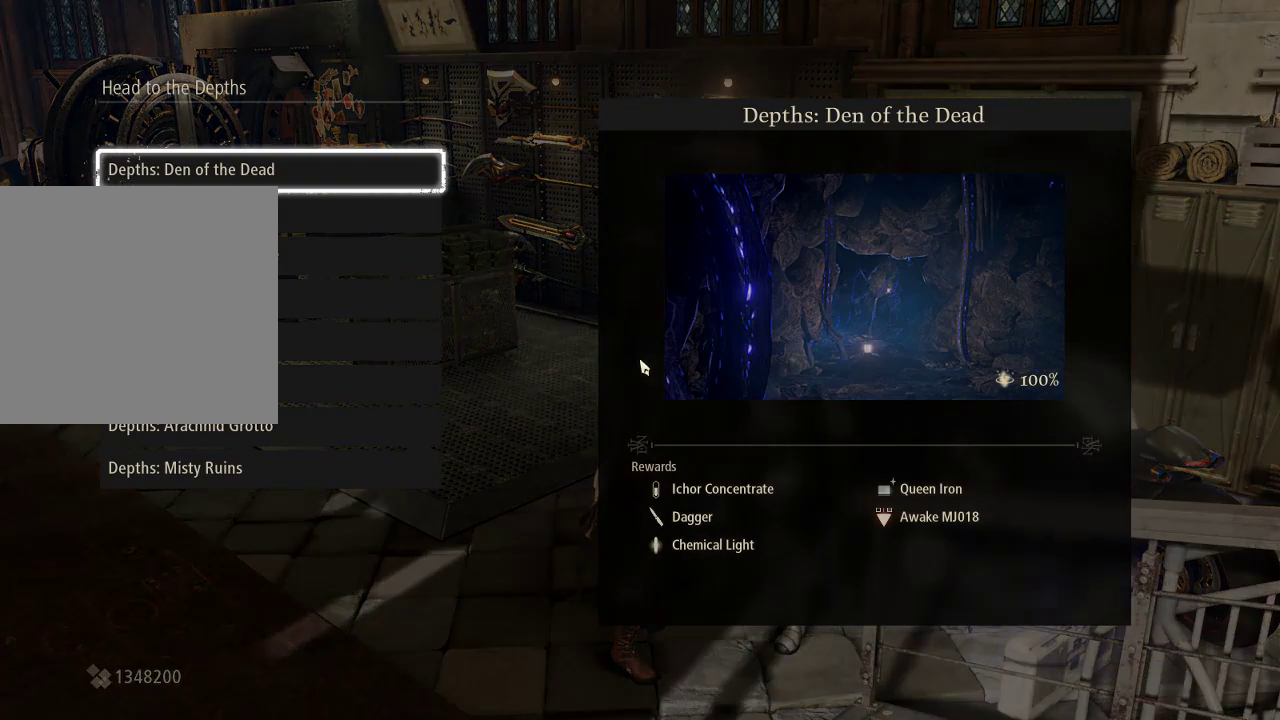
{"buttons": ["DPAD_UP"], "left_stick": "center", "right_stick": "center", "events": [[400, "DPAD_UP", "down"]]}
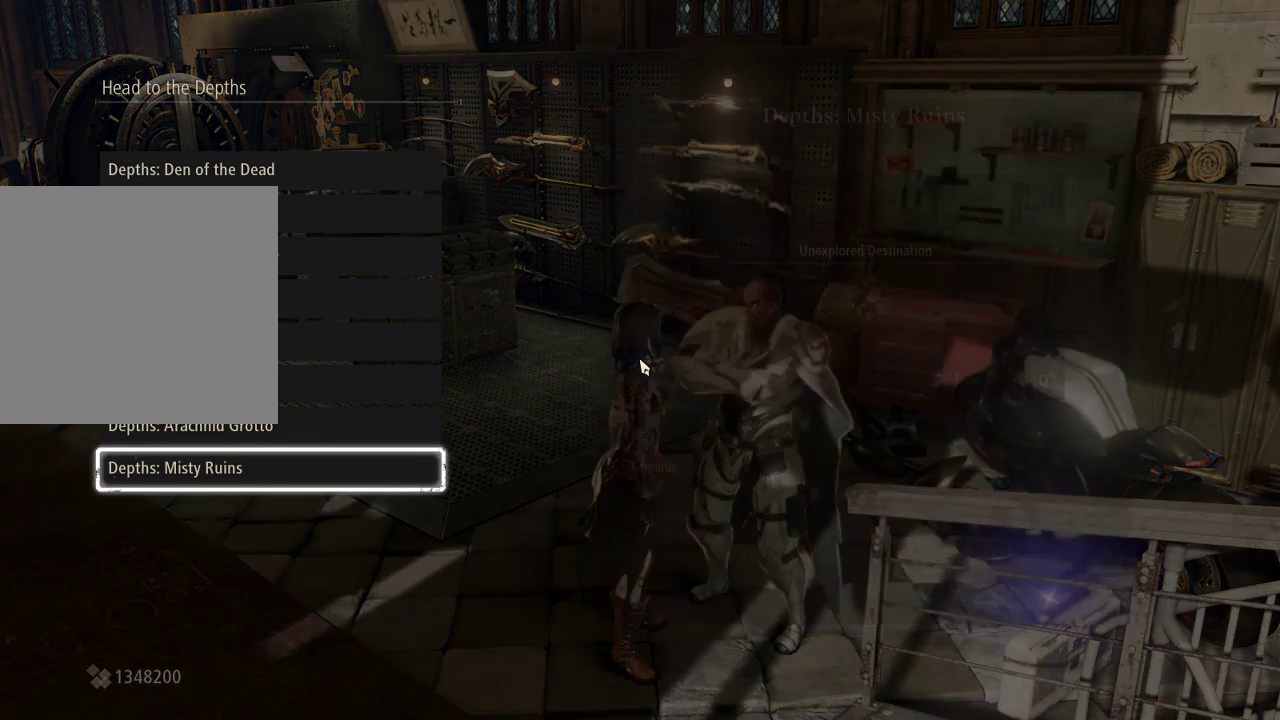
{"buttons": [], "left_stick": "center", "right_stick": "center", "events": [[67, "DPAD_UP", "up"]]}
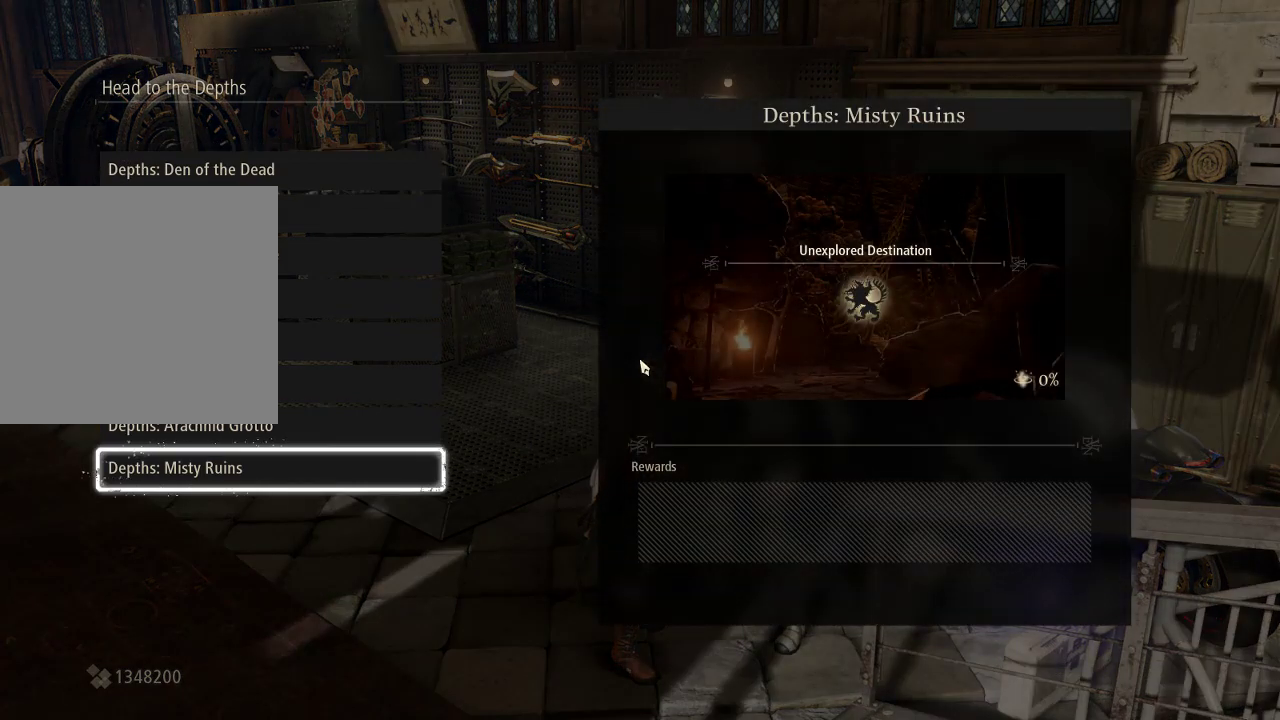
{"buttons": [], "left_stick": "center", "right_stick": "center", "events": [[100, "DPAD_UP", "down"], [267, "DPAD_UP", "up"]]}
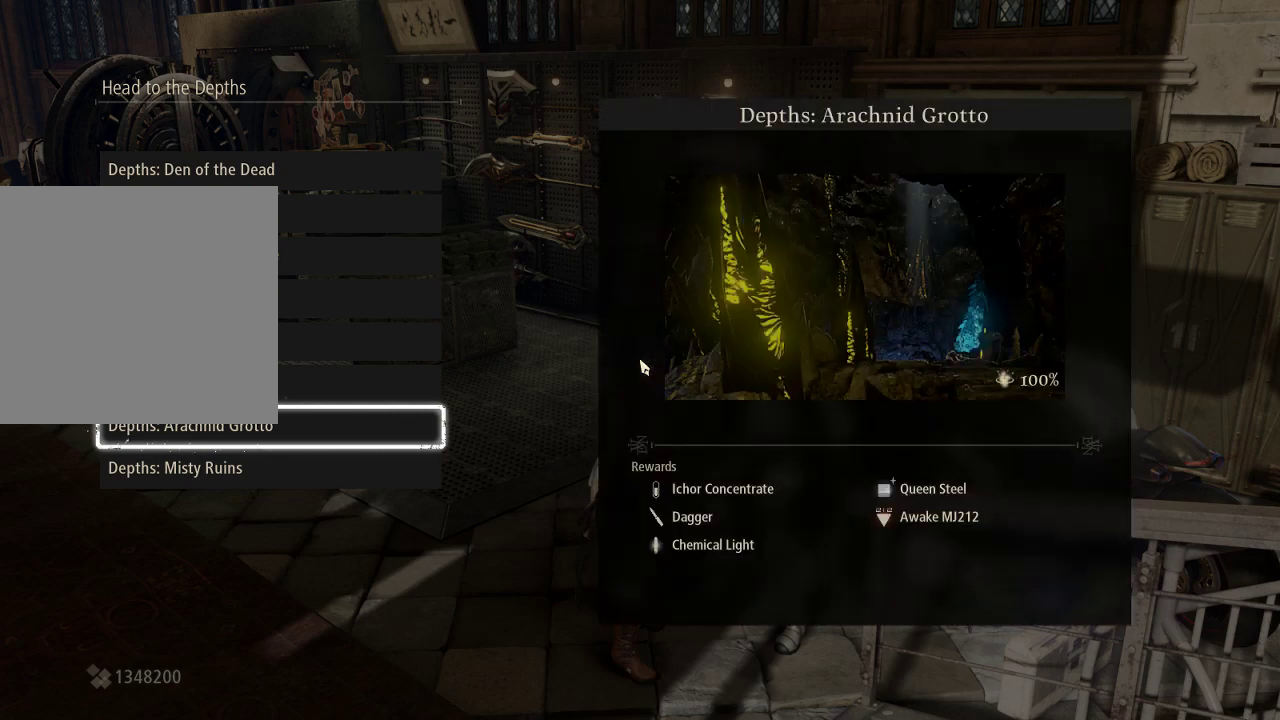
{"buttons": ["DPAD_DOWN"], "left_stick": "center", "right_stick": "center", "events": [[367, "DPAD_DOWN", "down"]]}
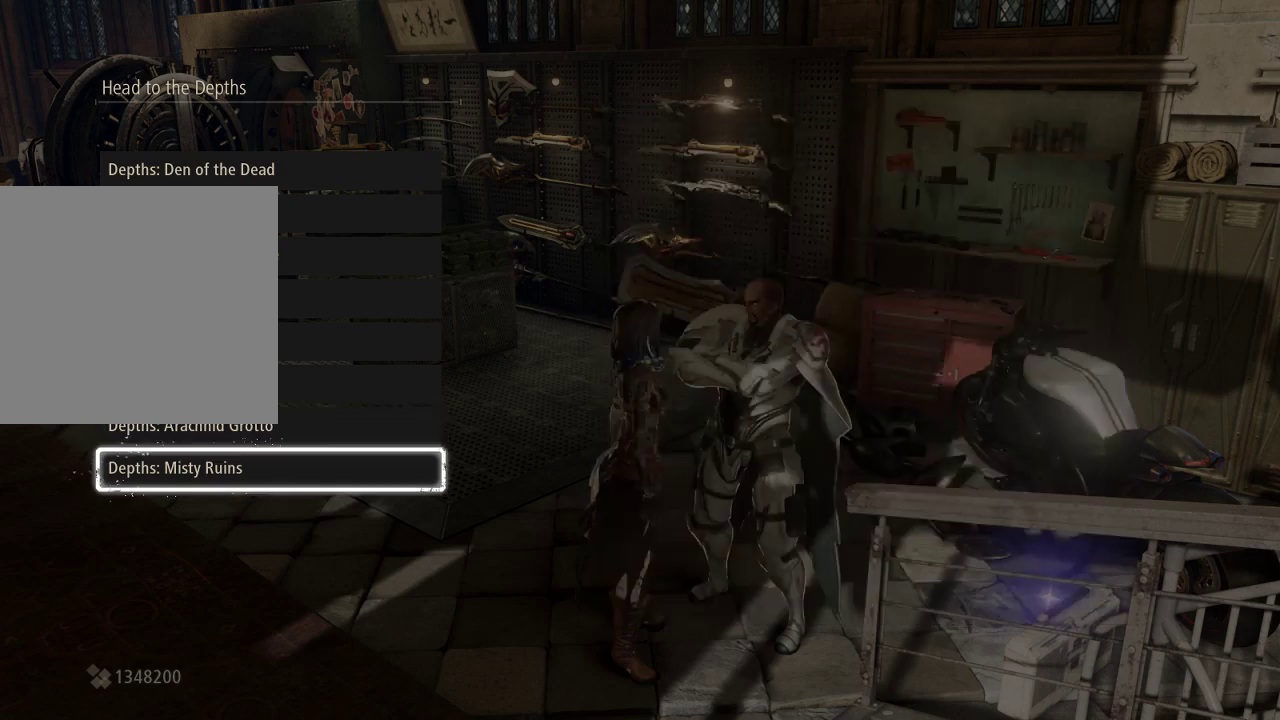
{"buttons": [], "left_stick": "center", "right_stick": "center", "events": [[33, "DPAD_DOWN", "up"]]}
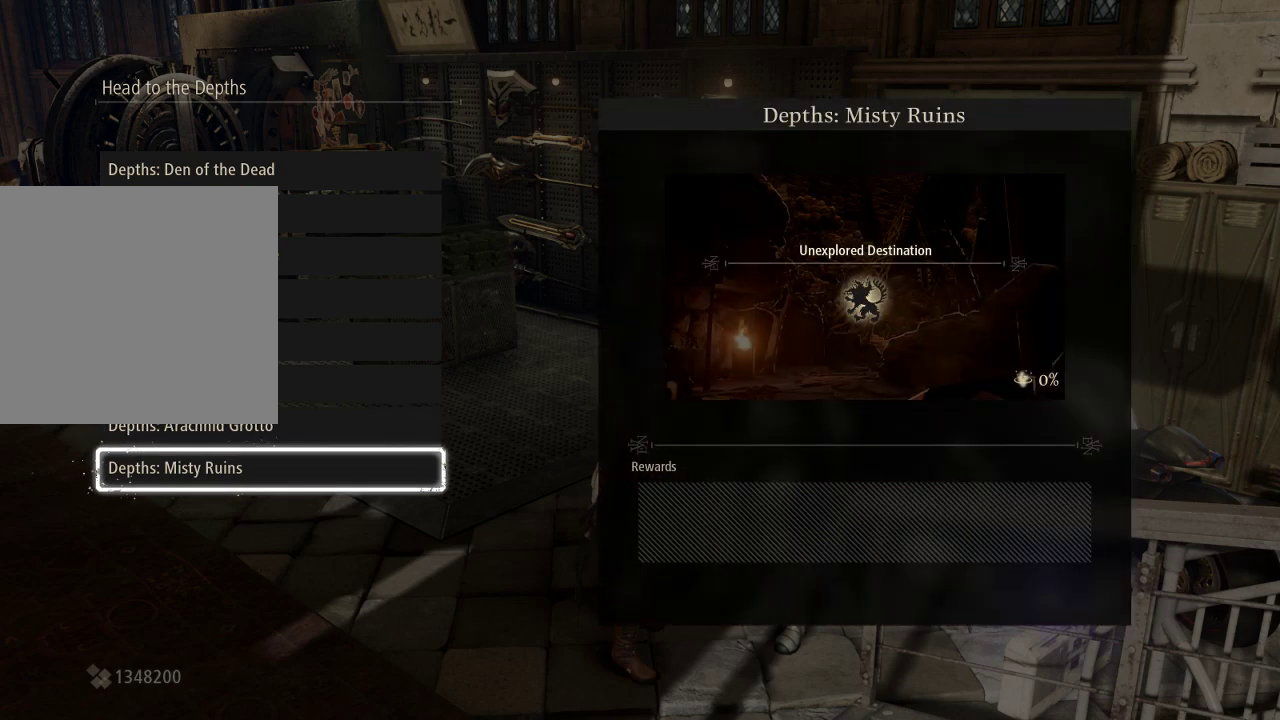
{"buttons": [], "left_stick": "center", "right_stick": "center", "events": [[367, "DPAD_UP", "down"], [467, "DPAD_UP", "up"]]}
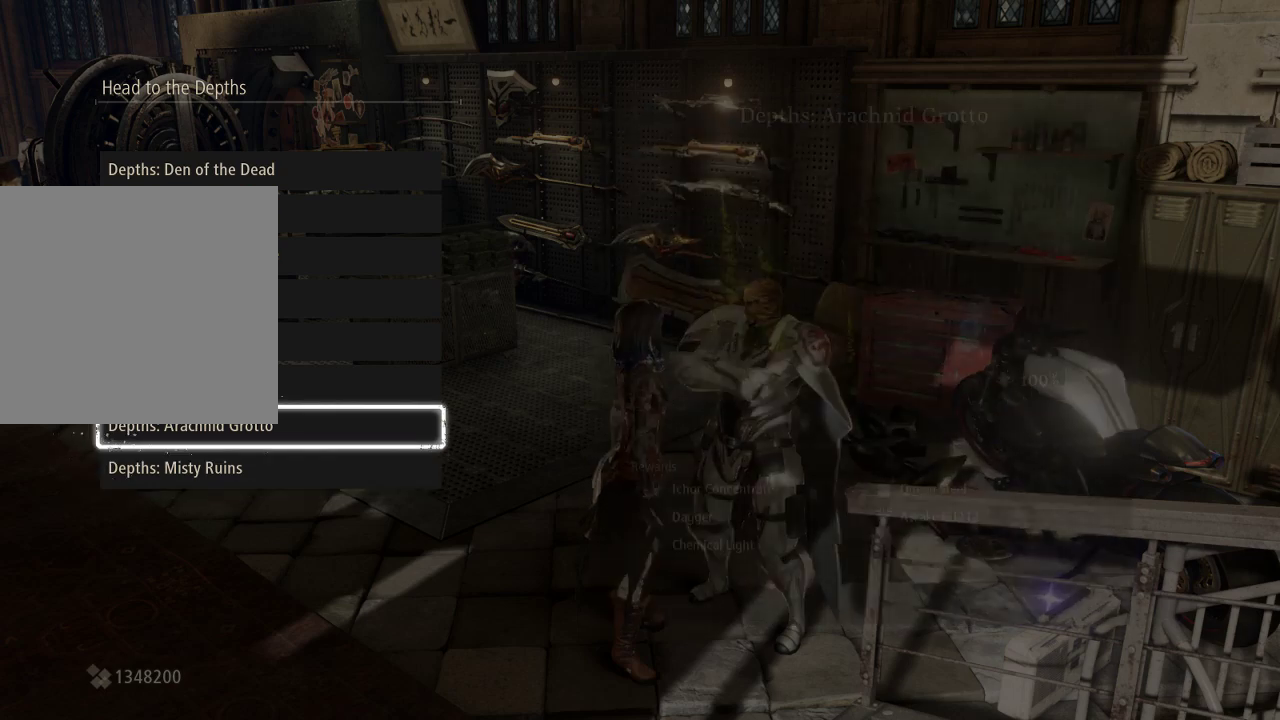
{"buttons": ["DPAD_DOWN"], "left_stick": "center", "right_stick": "center", "events": [[500, "DPAD_DOWN", "down"]]}
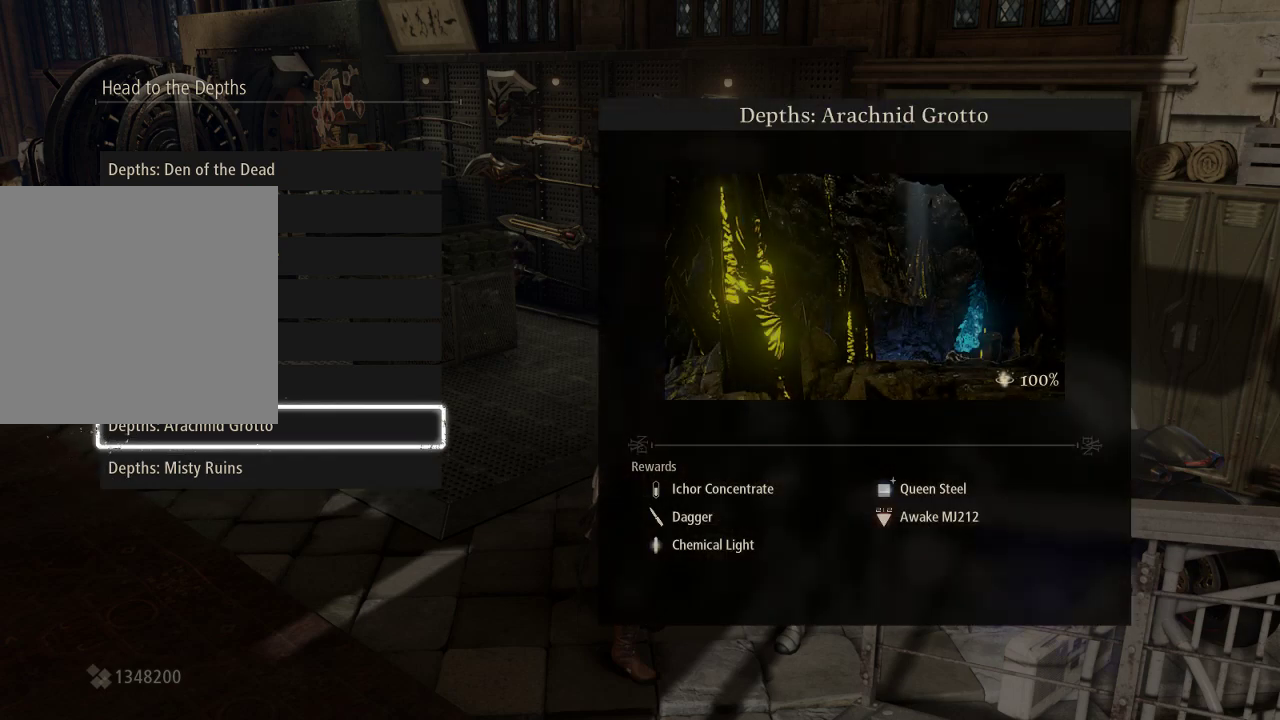
{"buttons": [], "left_stick": "center", "right_stick": "center", "events": [[133, "DPAD_DOWN", "up"]]}
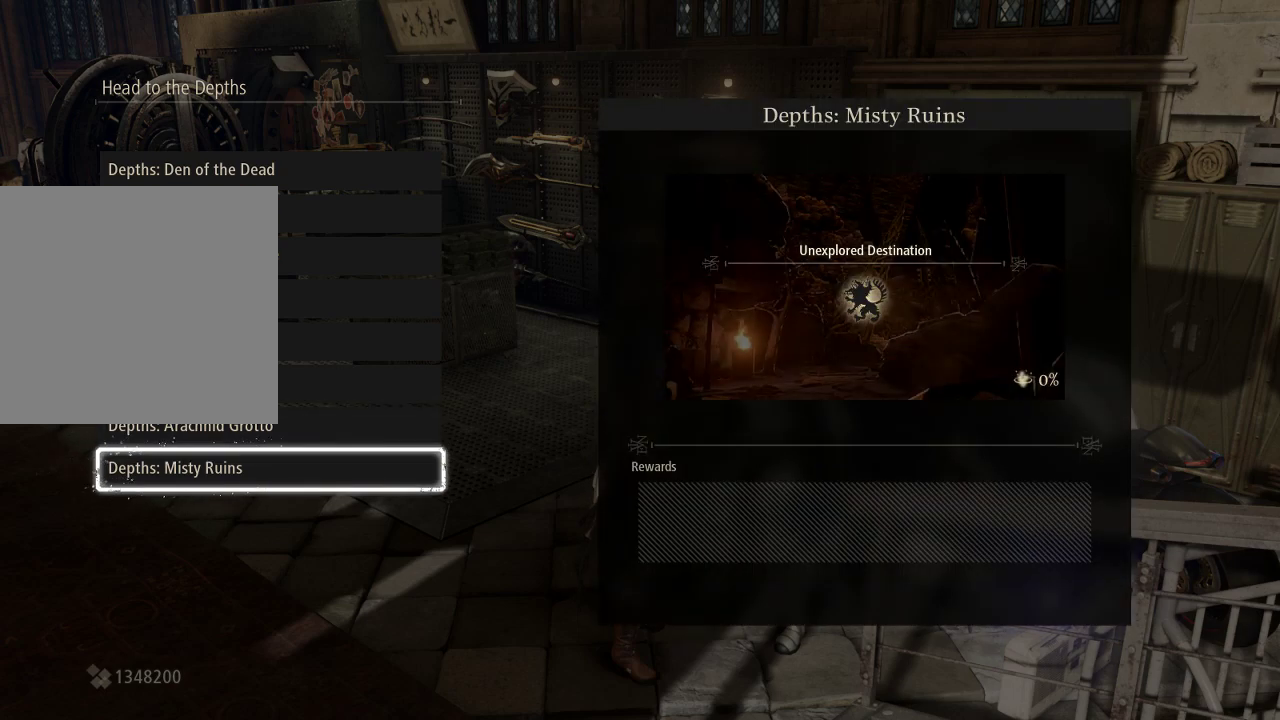
{"buttons": [], "left_stick": "center", "right_stick": "center", "events": [[233, "A", "down"], [400, "A", "up"]]}
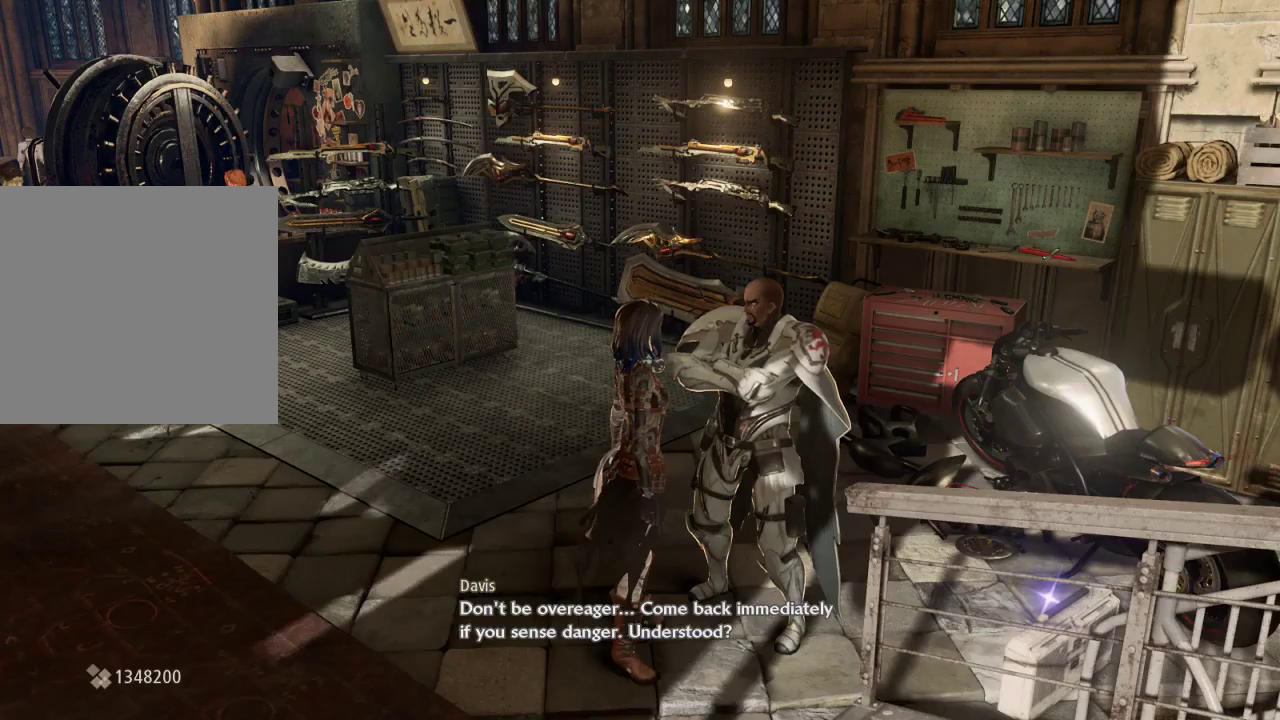
{"buttons": [], "left_stick": "center", "right_stick": "center", "events": [[300, "A", "down"], [433, "A", "up"]]}